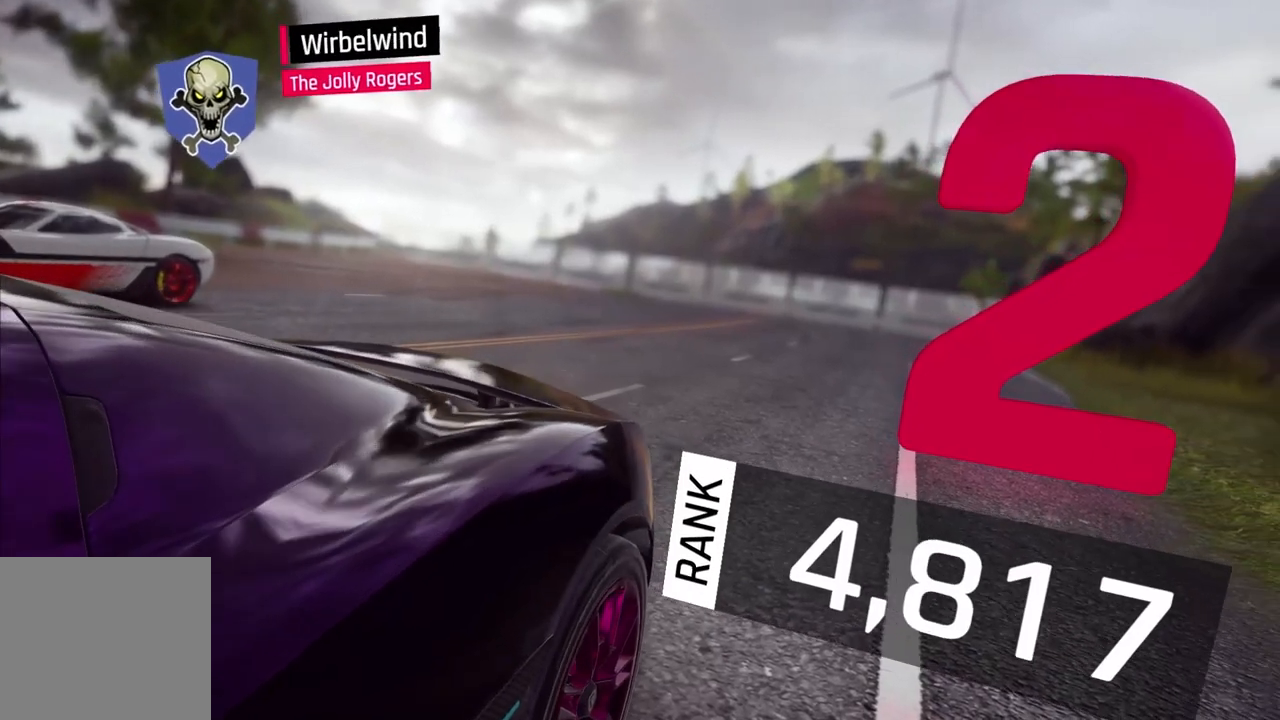
Gameplay with a controller (Xbox layout); each line is a JSON object with the inputs held at the frame after it. "events" lists button and stick changes between this image and that frame as [ms after this image, input, new state], when the widget could be followed in between. Not read: right_stick.
{"buttons": [], "left_stick": "down-right", "events": [[167, "left_stick", "down-right"]]}
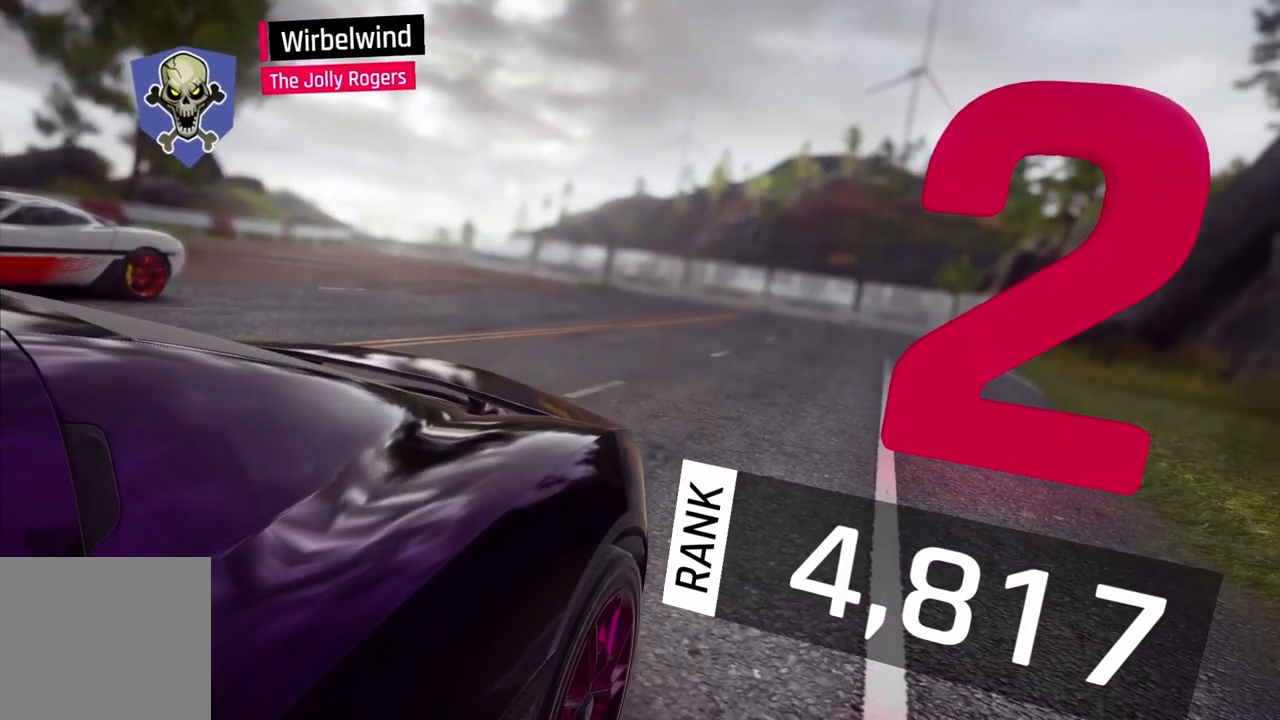
{"buttons": [], "left_stick": "down-right", "events": []}
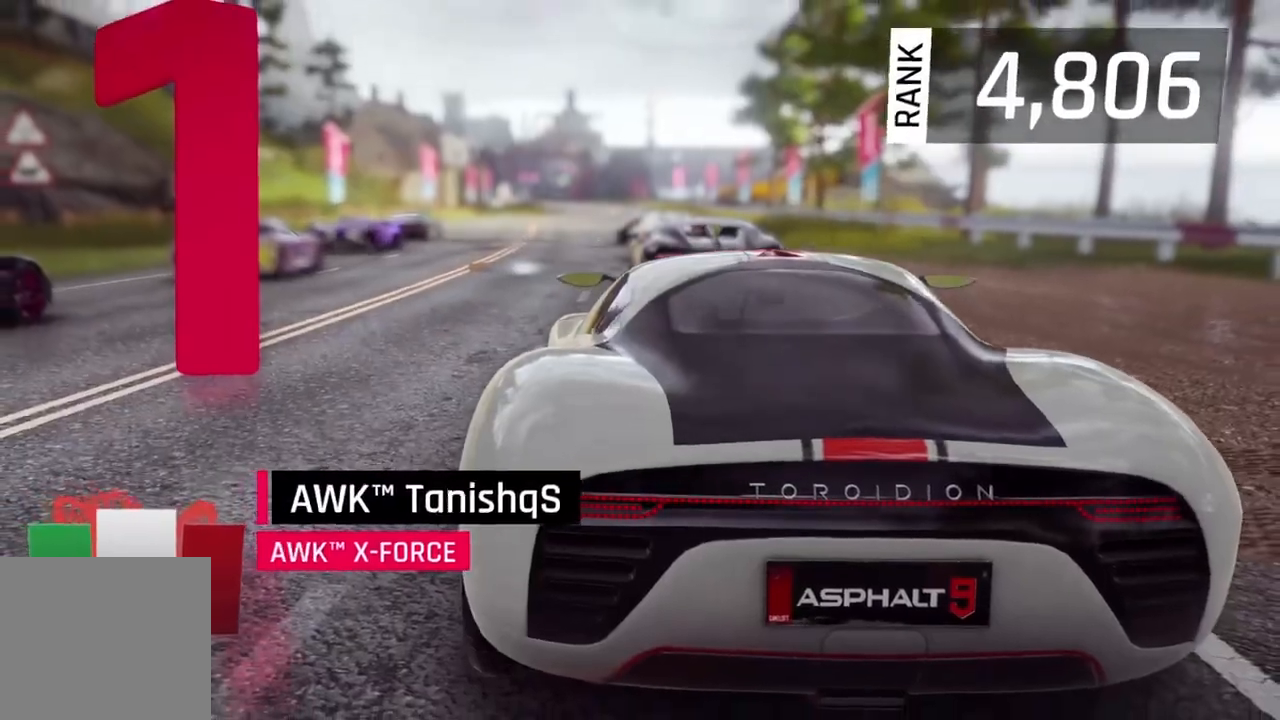
{"buttons": [], "left_stick": "down-right", "events": []}
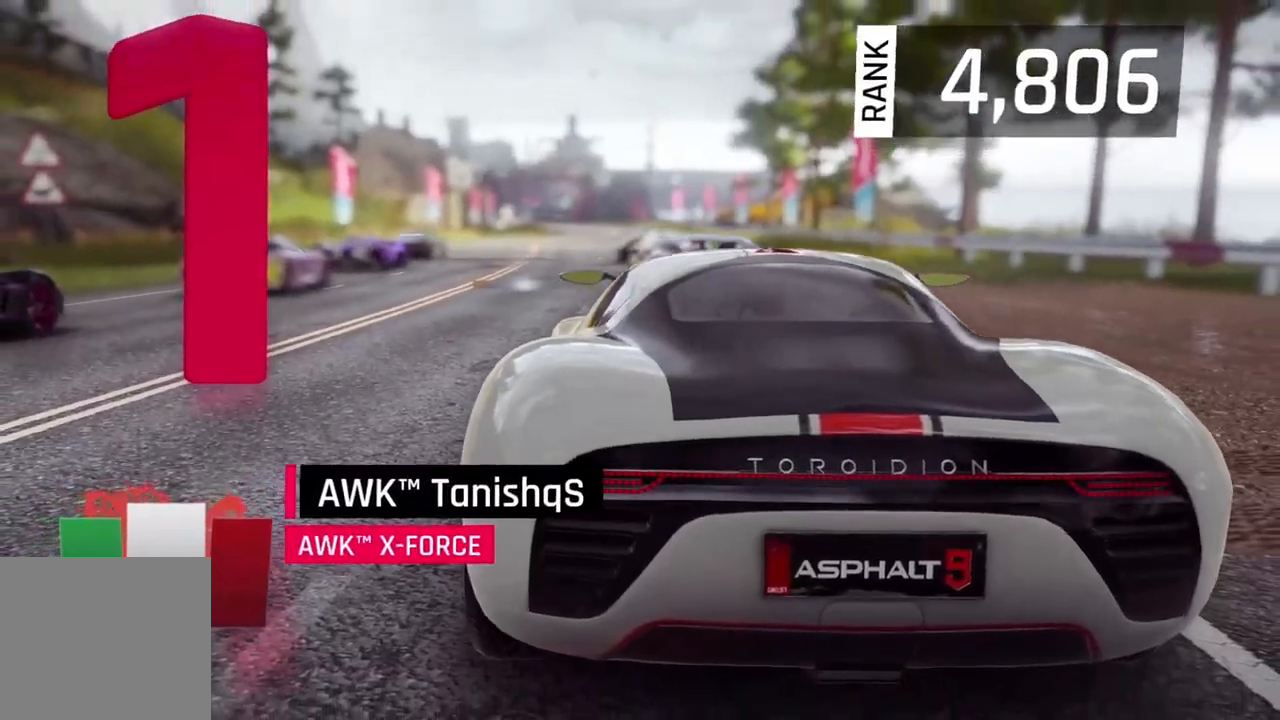
{"buttons": [], "left_stick": "down-right", "events": []}
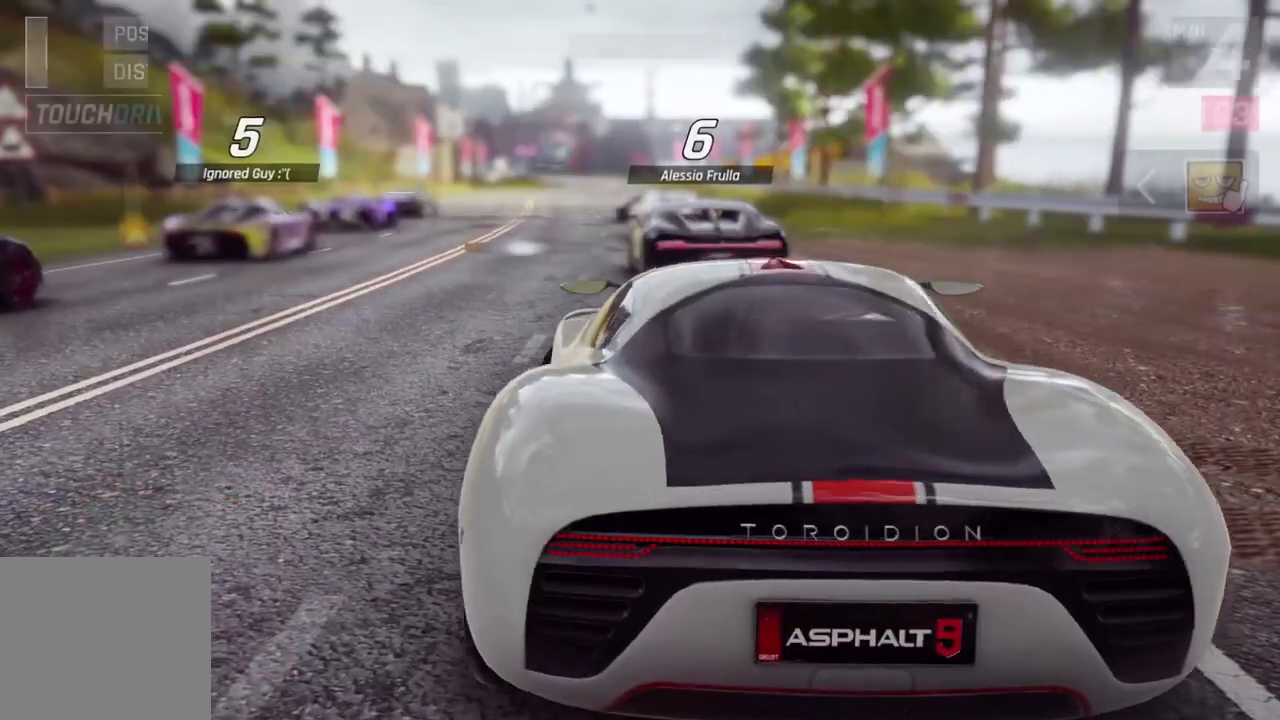
{"buttons": [], "left_stick": "left", "events": [[400, "left_stick", "left"]]}
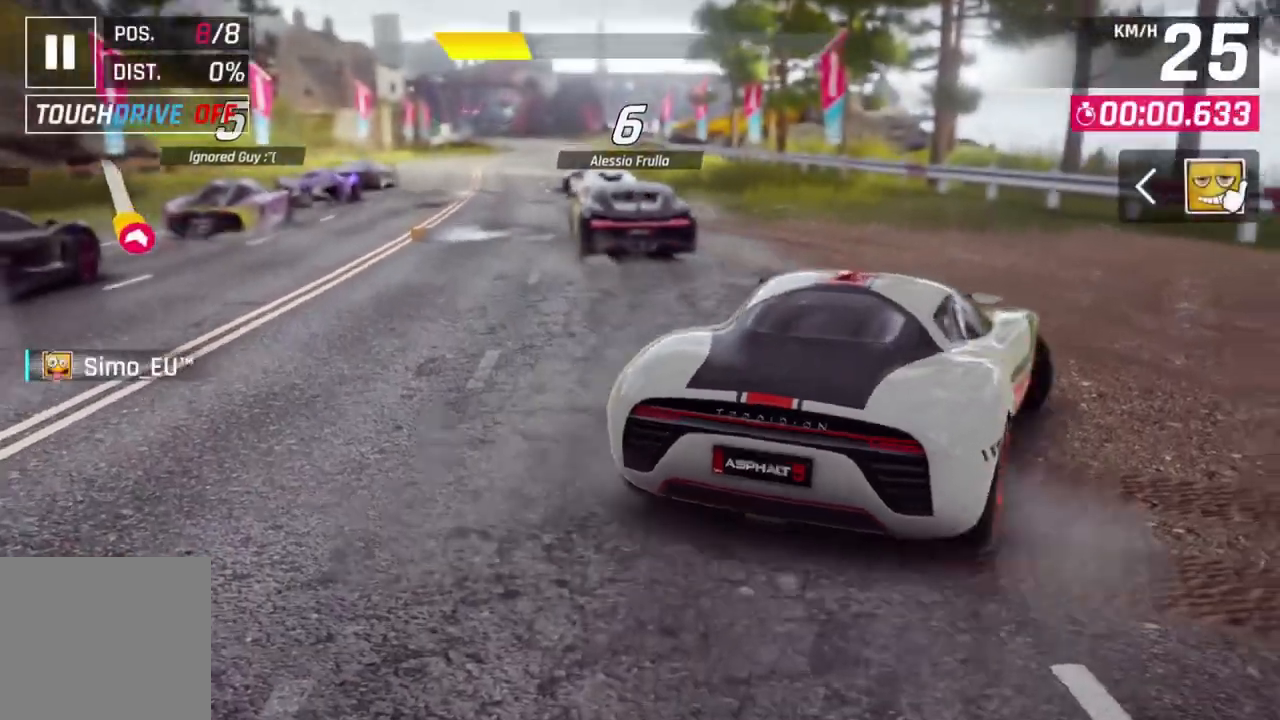
{"buttons": [], "left_stick": "center", "events": [[233, "left_stick", "center"]]}
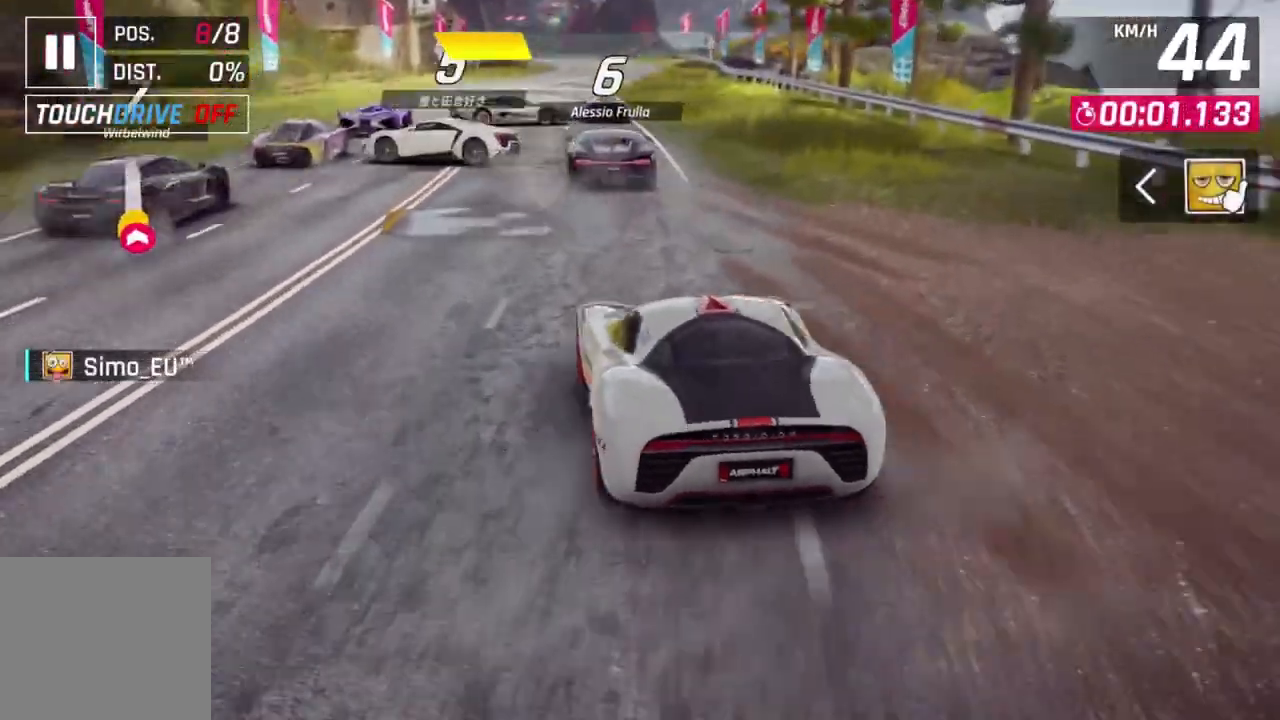
{"buttons": [], "left_stick": "center", "events": [[33, "left_stick", "up-left"], [300, "left_stick", "center"]]}
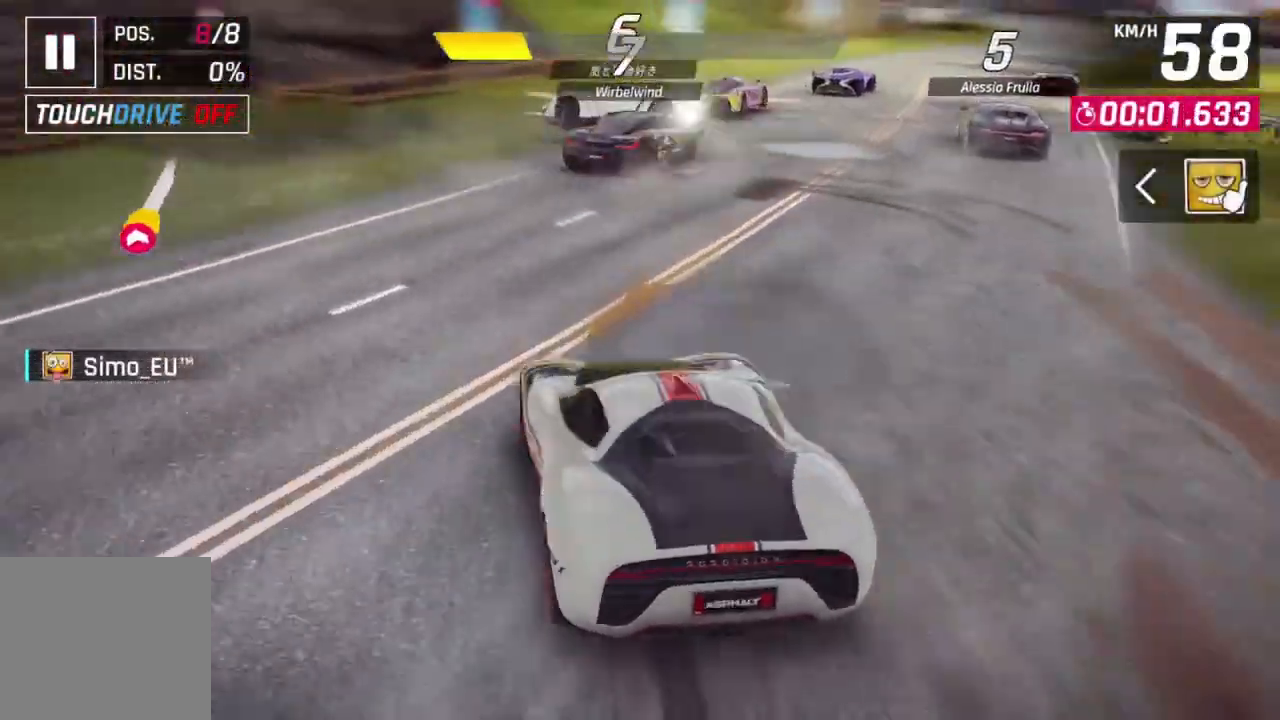
{"buttons": [], "left_stick": "center", "events": [[100, "left_stick", "up-right"], [433, "left_stick", "center"]]}
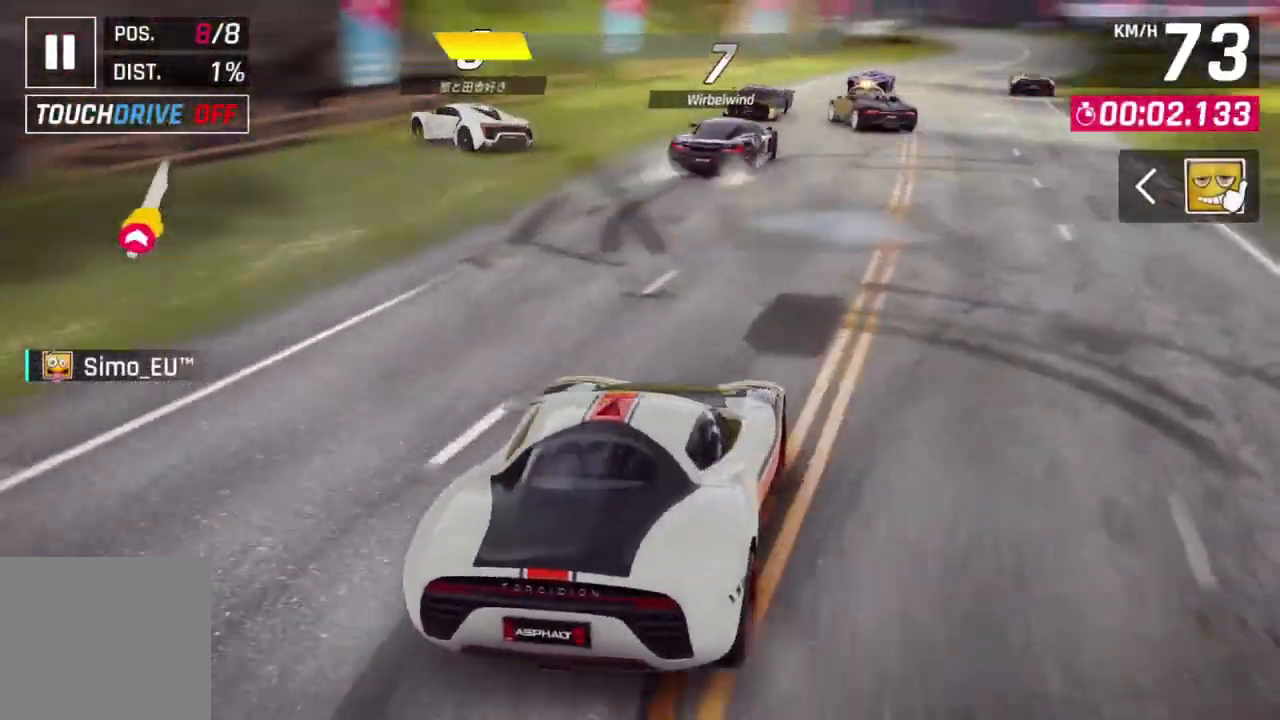
{"buttons": [], "left_stick": "center", "events": []}
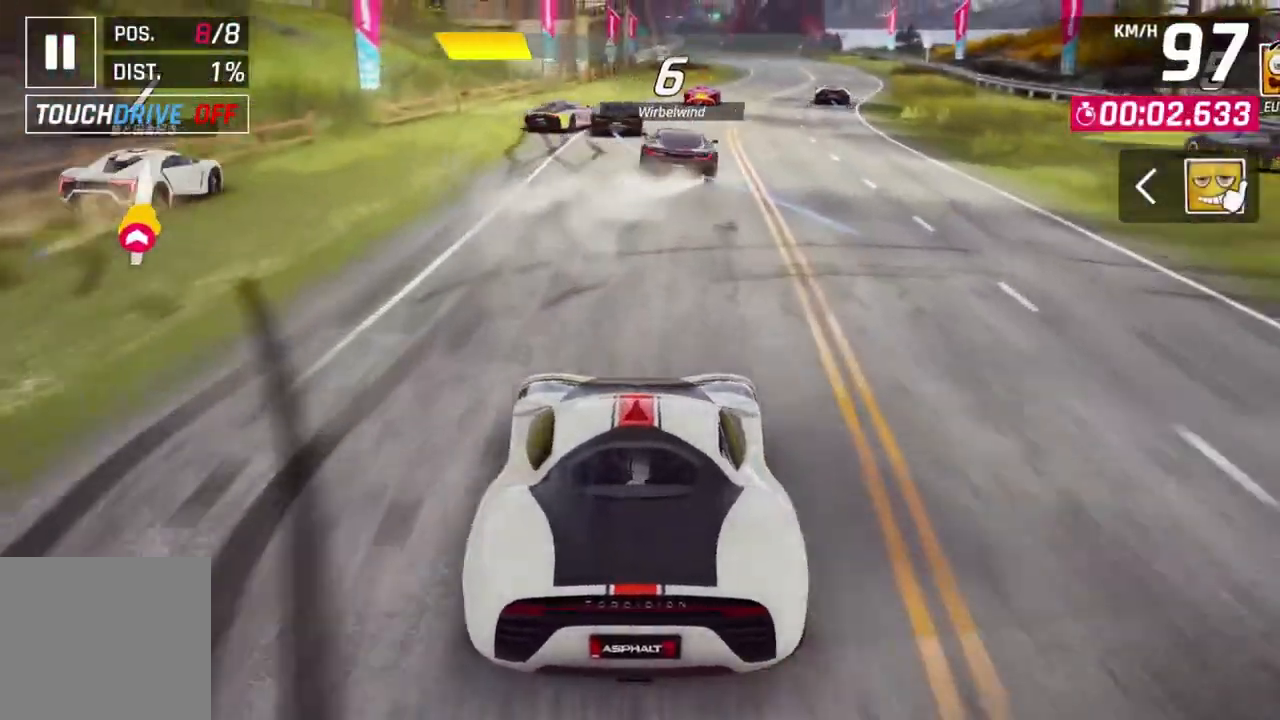
{"buttons": [], "left_stick": "center", "events": [[67, "left_stick", "up-right"], [233, "left_stick", "center"]]}
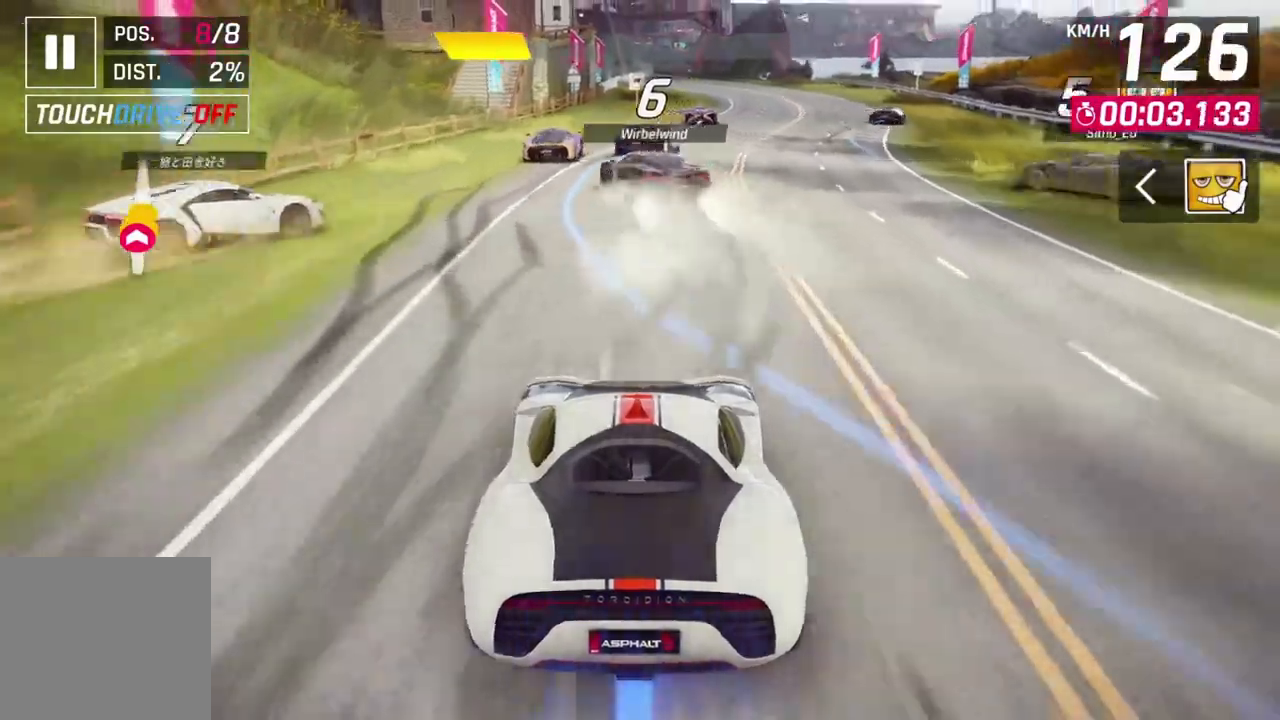
{"buttons": [], "left_stick": "center", "events": [[200, "left_stick", "up-right"], [433, "left_stick", "center"]]}
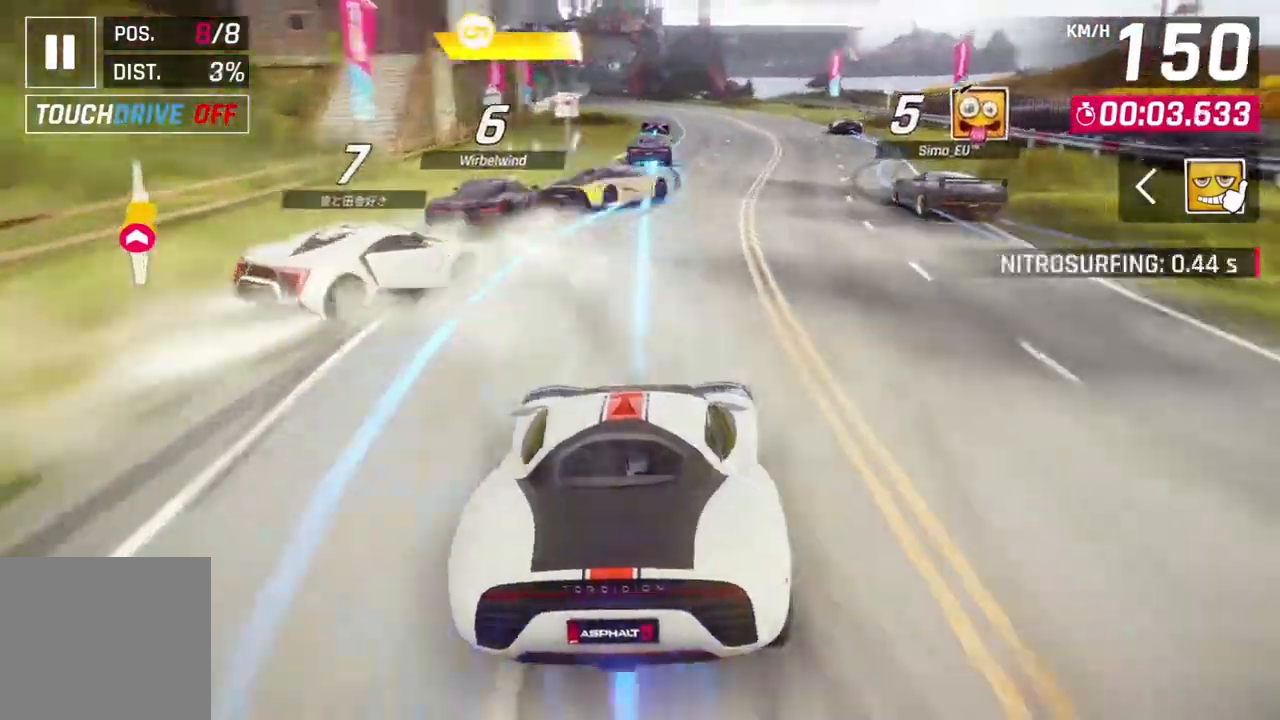
{"buttons": [], "left_stick": "center", "events": [[33, "left_stick", "up-right"], [167, "left_stick", "center"]]}
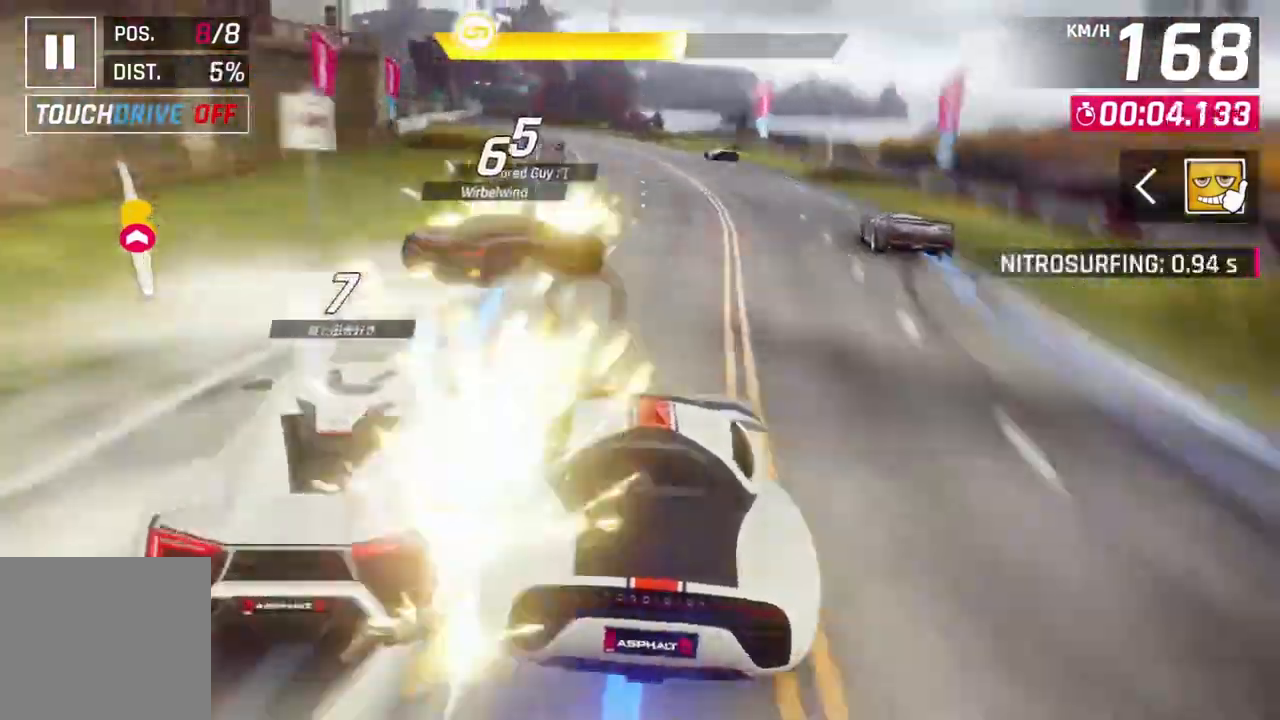
{"buttons": ["L2"], "left_stick": "center", "events": [[33, "R1", "down"], [67, "A", "down"], [67, "left_stick", "up-left"], [200, "left_stick", "center"], [267, "A", "up"], [267, "R1", "up"], [367, "L2", "down"]]}
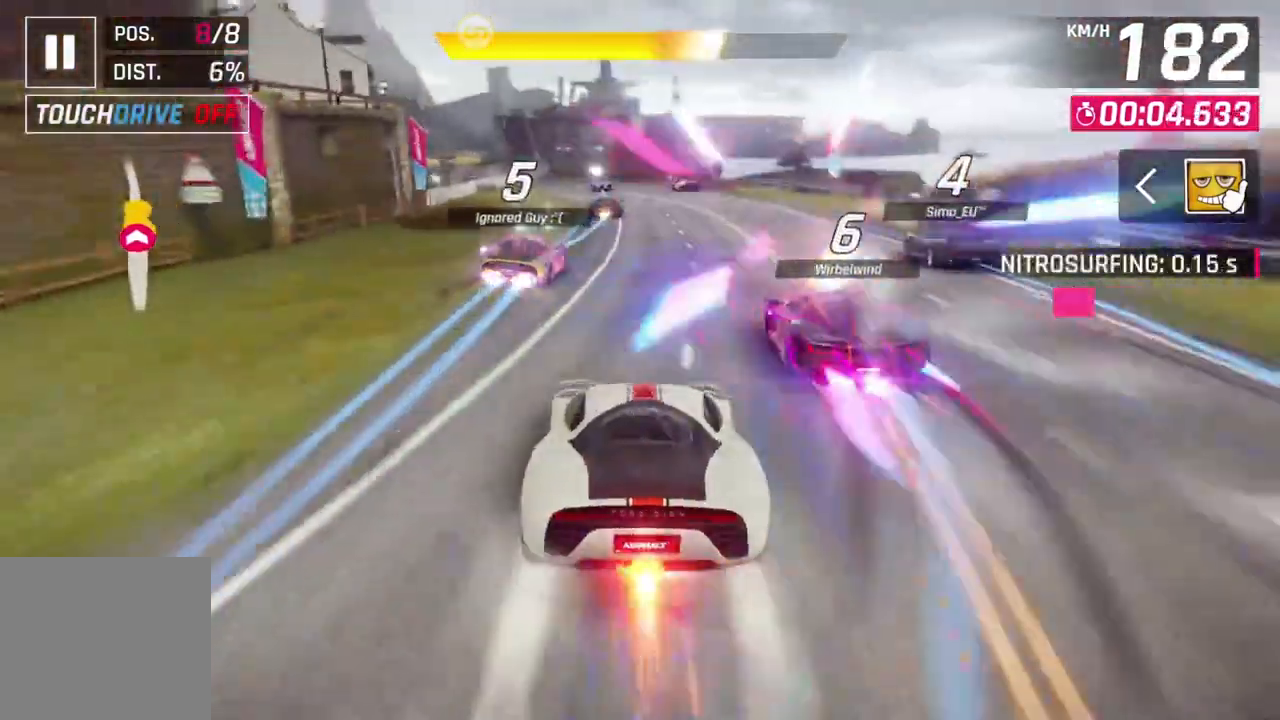
{"buttons": [], "left_stick": "center", "events": [[300, "L2", "up"]]}
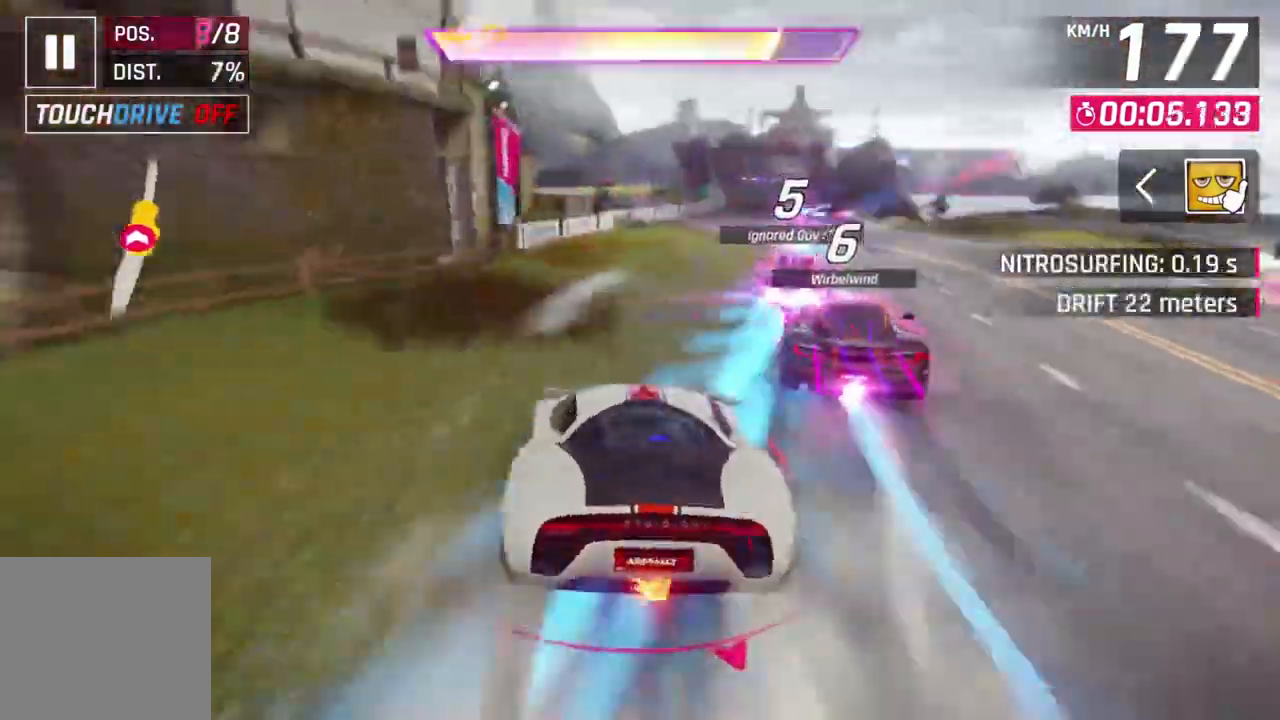
{"buttons": ["A", "R1"], "left_stick": "center", "events": [[33, "R1", "down"], [33, "left_stick", "up-right"], [67, "A", "down"], [367, "left_stick", "center"]]}
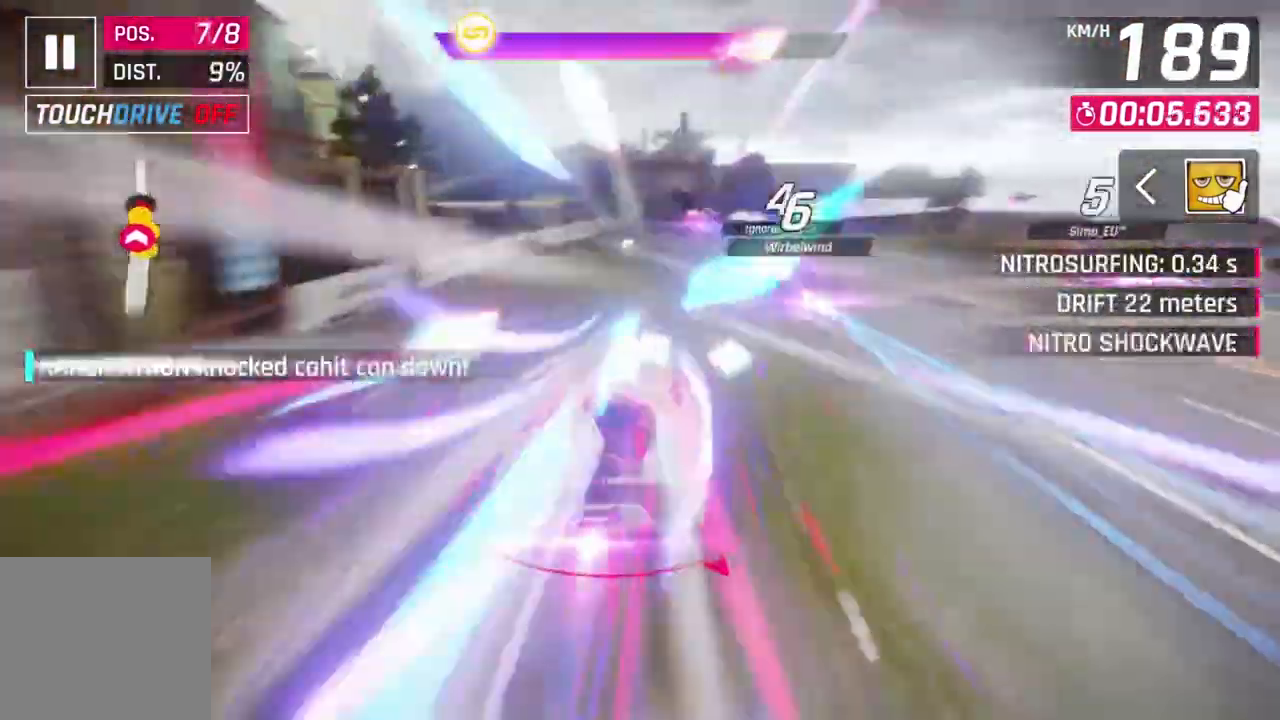
{"buttons": ["A", "R1"], "left_stick": "center", "events": [[33, "left_stick", "right"], [100, "left_stick", "up-right"], [267, "left_stick", "center"]]}
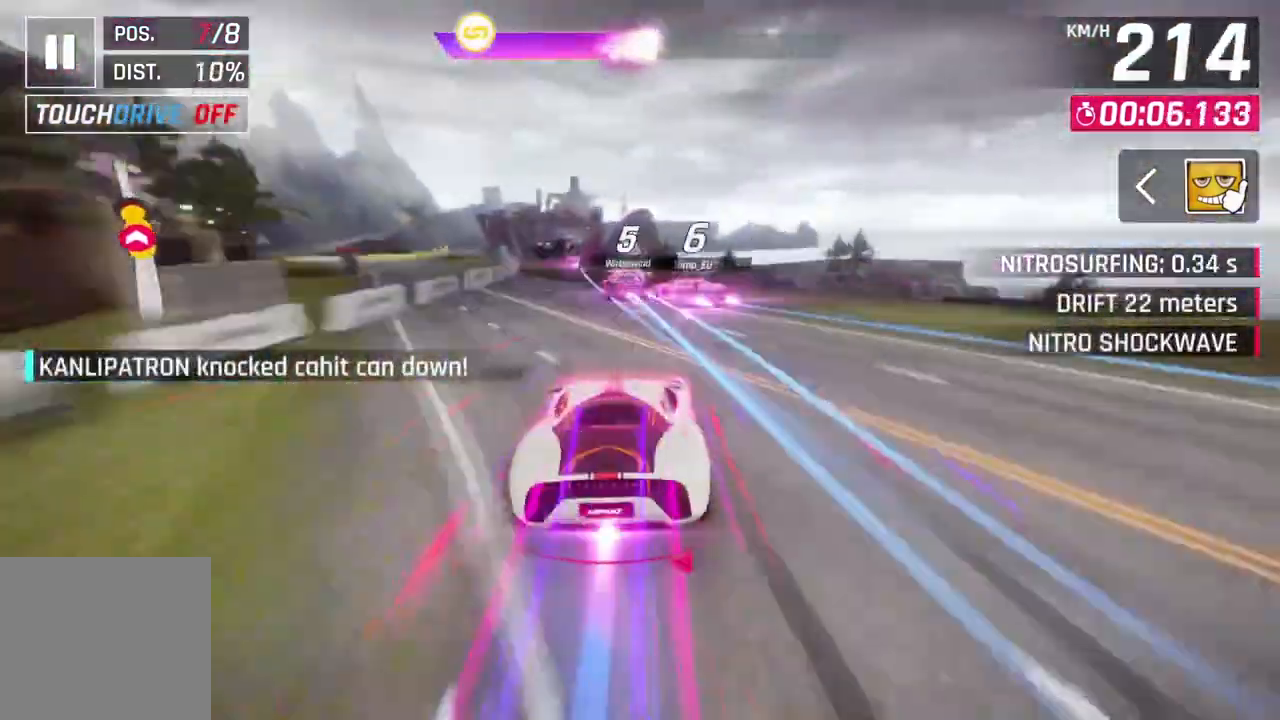
{"buttons": ["A", "R1"], "left_stick": "up-left", "events": [[33, "left_stick", "up-left"], [167, "left_stick", "center"], [333, "left_stick", "up-left"]]}
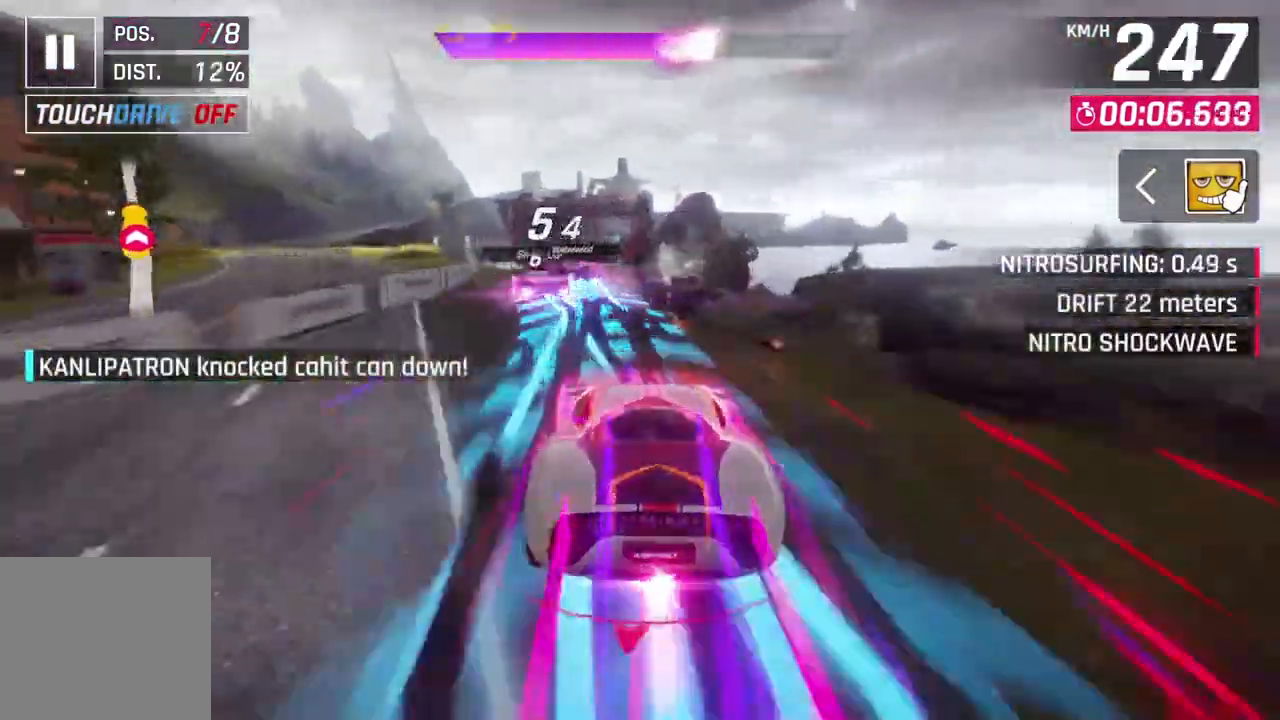
{"buttons": ["A", "R1"], "left_stick": "center", "events": [[67, "left_stick", "center"], [267, "left_stick", "up-left"], [400, "left_stick", "center"]]}
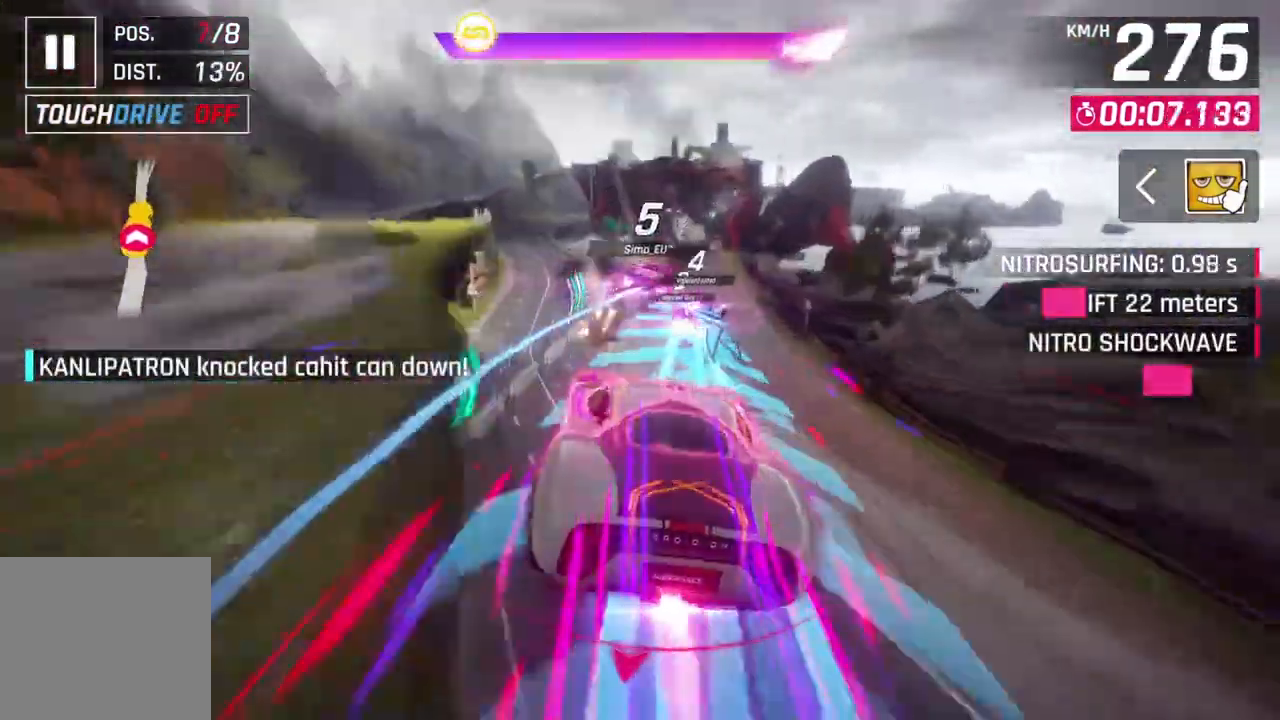
{"buttons": ["A", "R1"], "left_stick": "center", "events": [[100, "left_stick", "right"], [167, "left_stick", "up-right"], [433, "left_stick", "center"]]}
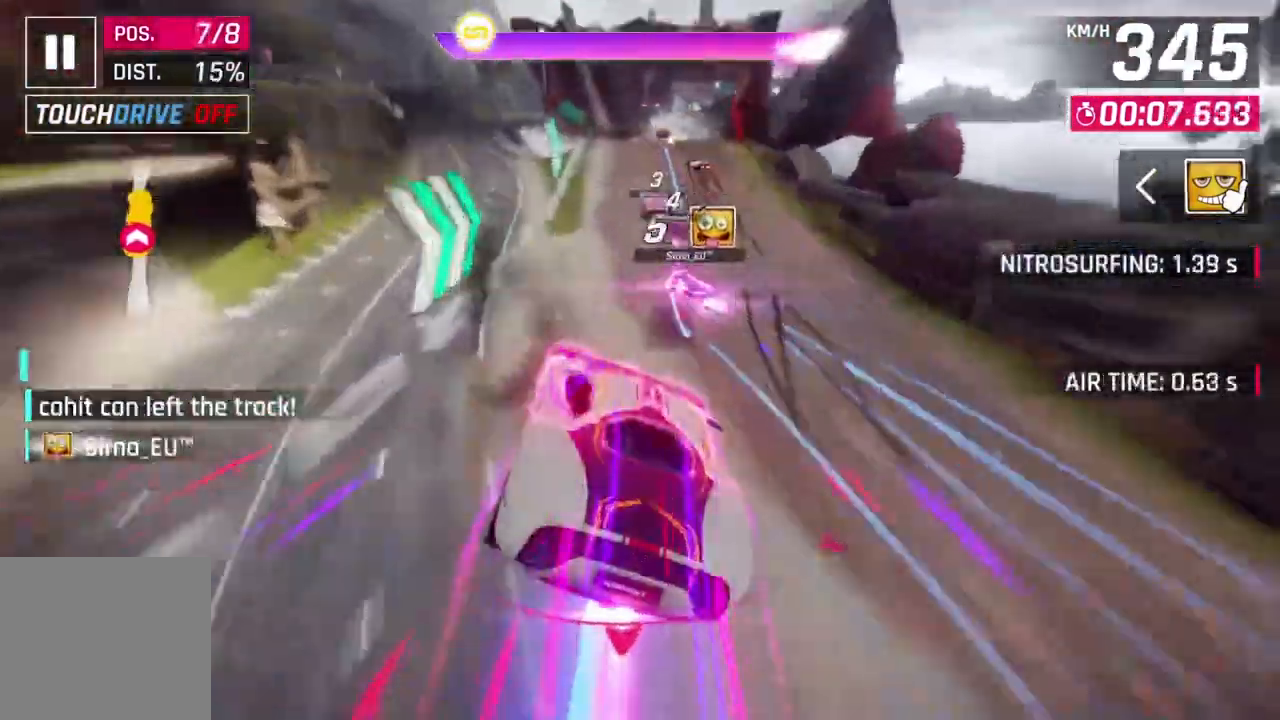
{"buttons": ["A", "R1"], "left_stick": "center", "events": []}
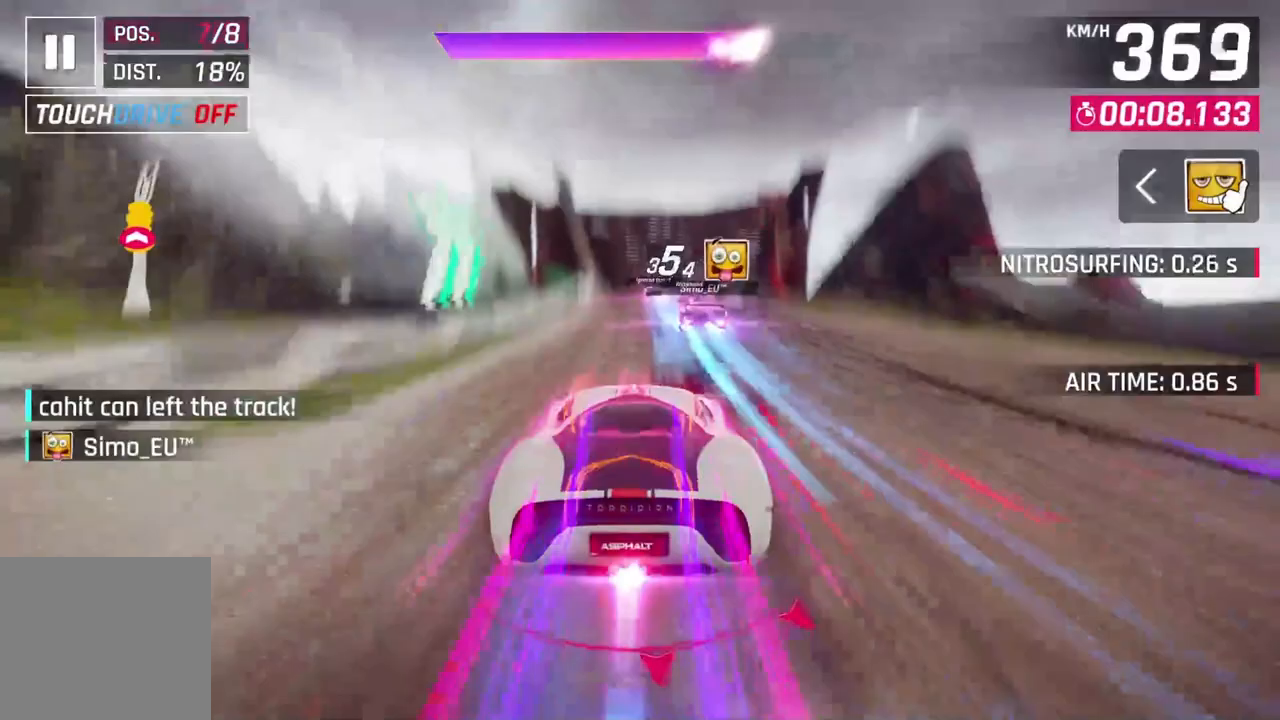
{"buttons": ["A", "R1"], "left_stick": "center", "events": [[167, "left_stick", "up-right"], [400, "left_stick", "center"]]}
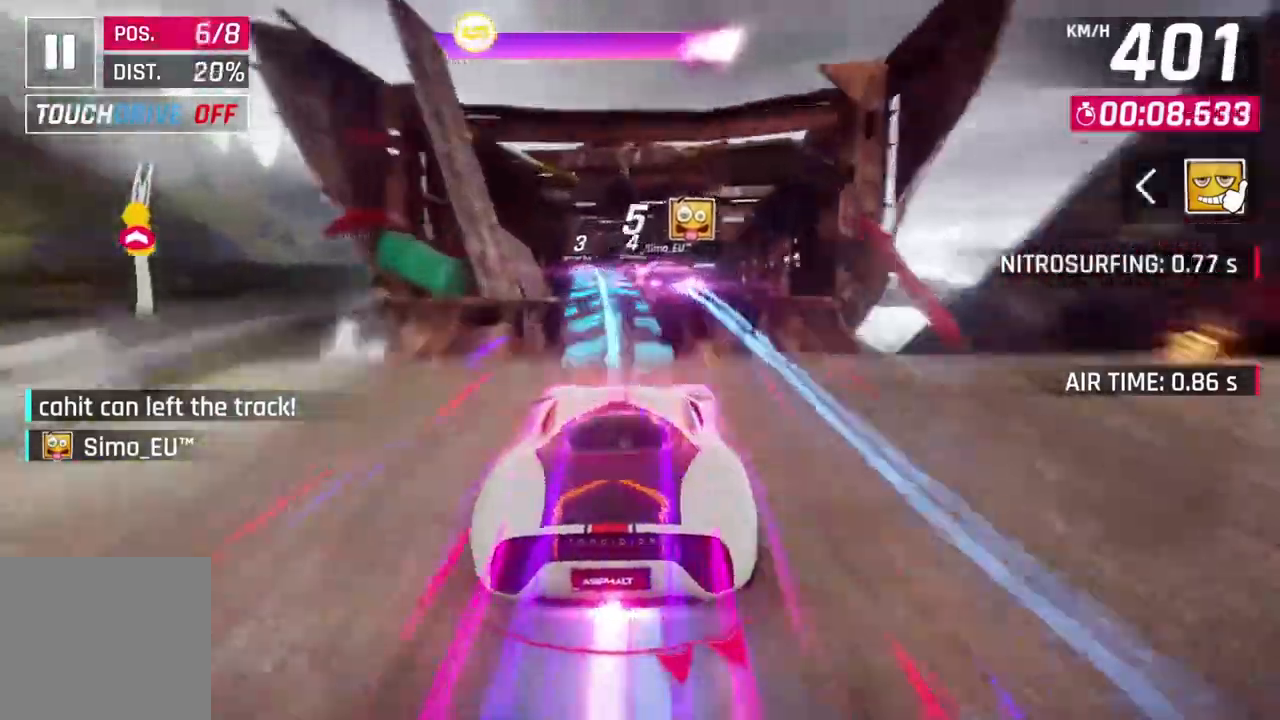
{"buttons": ["A", "R1"], "left_stick": "center", "events": [[33, "left_stick", "up-left"], [433, "left_stick", "center"]]}
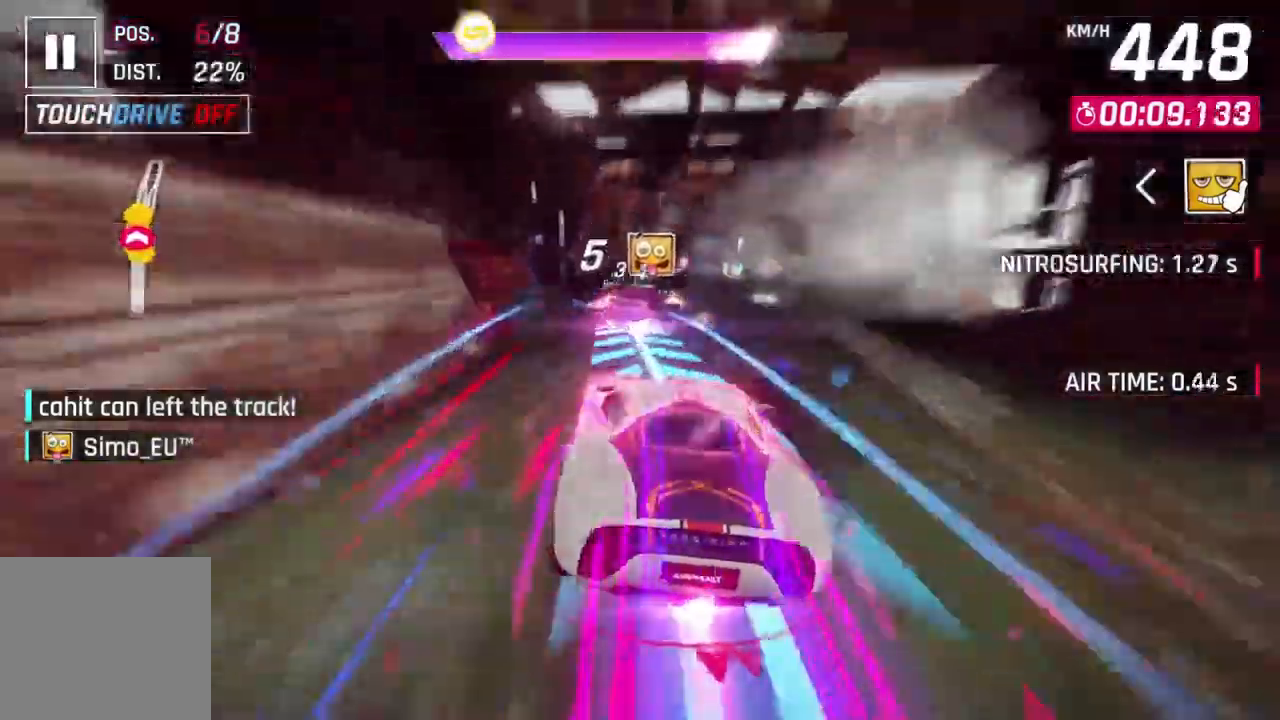
{"buttons": ["A", "R1"], "left_stick": "up-right"}
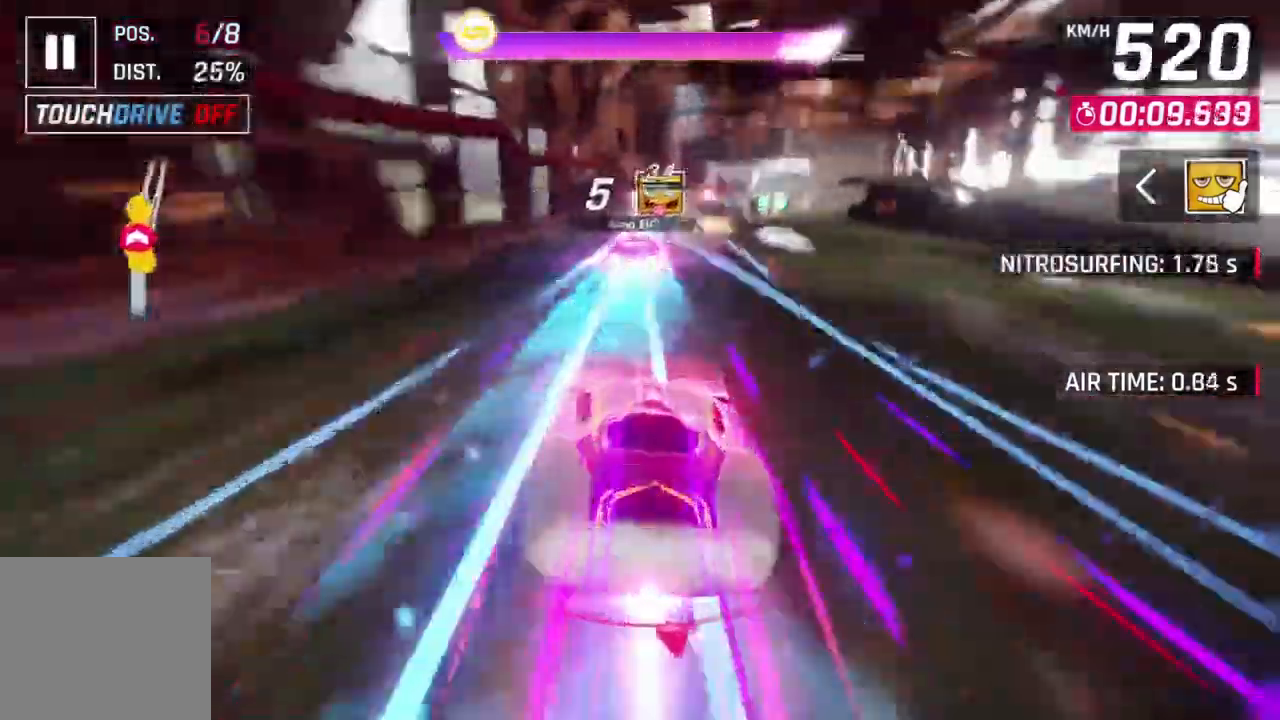
{"buttons": ["A", "R1"], "left_stick": "up-right"}
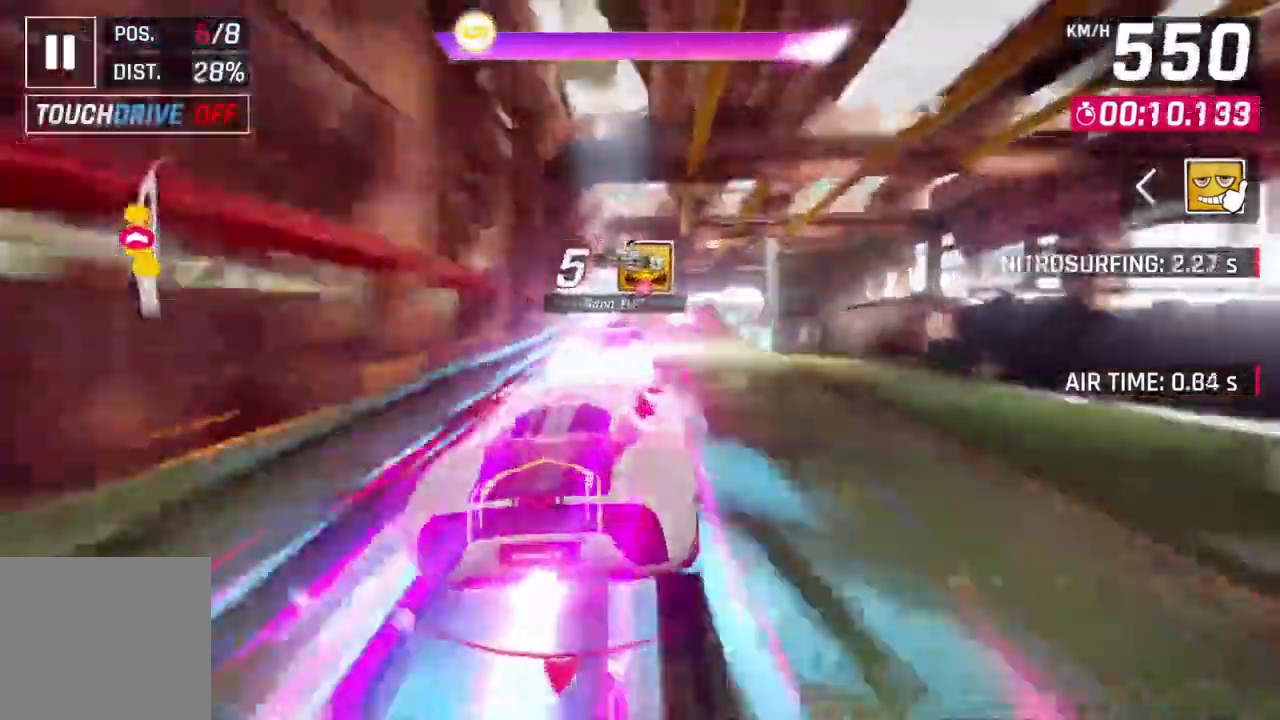
{"buttons": ["A", "R1"], "left_stick": "up-right", "events": [[33, "left_stick", "center"], [400, "left_stick", "up-right"]]}
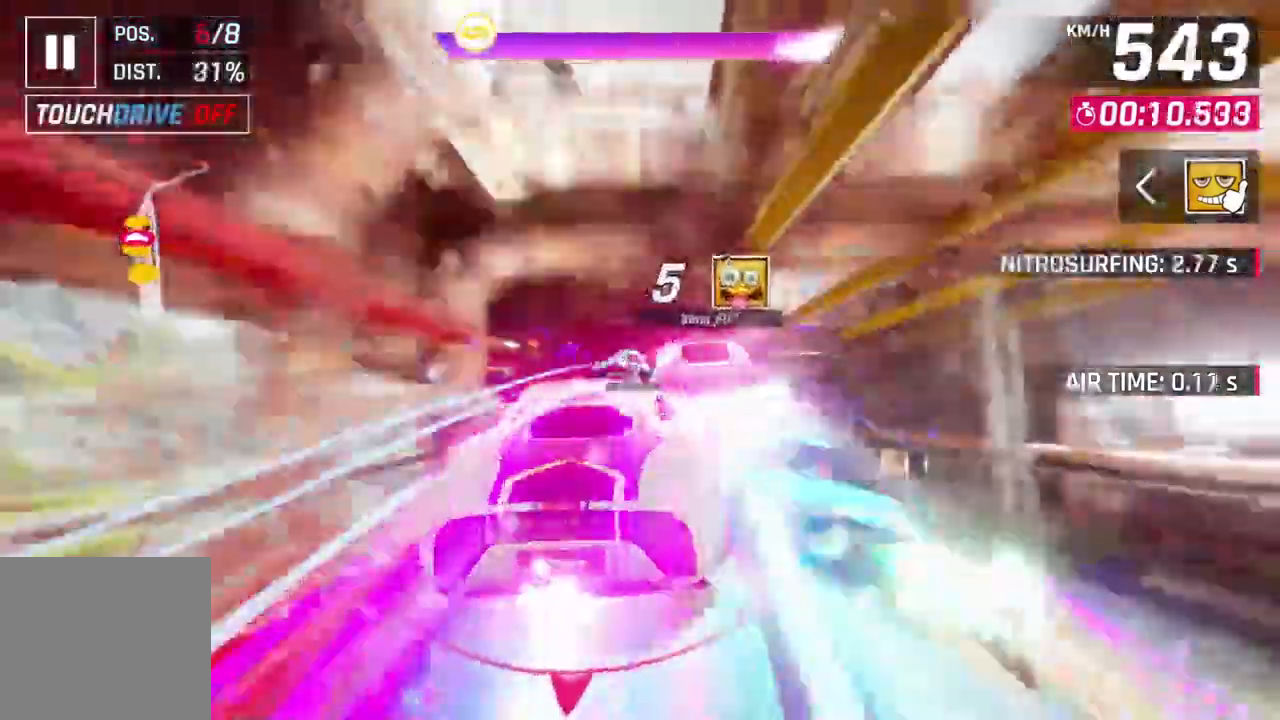
{"buttons": ["A", "R1"], "left_stick": "up-right", "events": []}